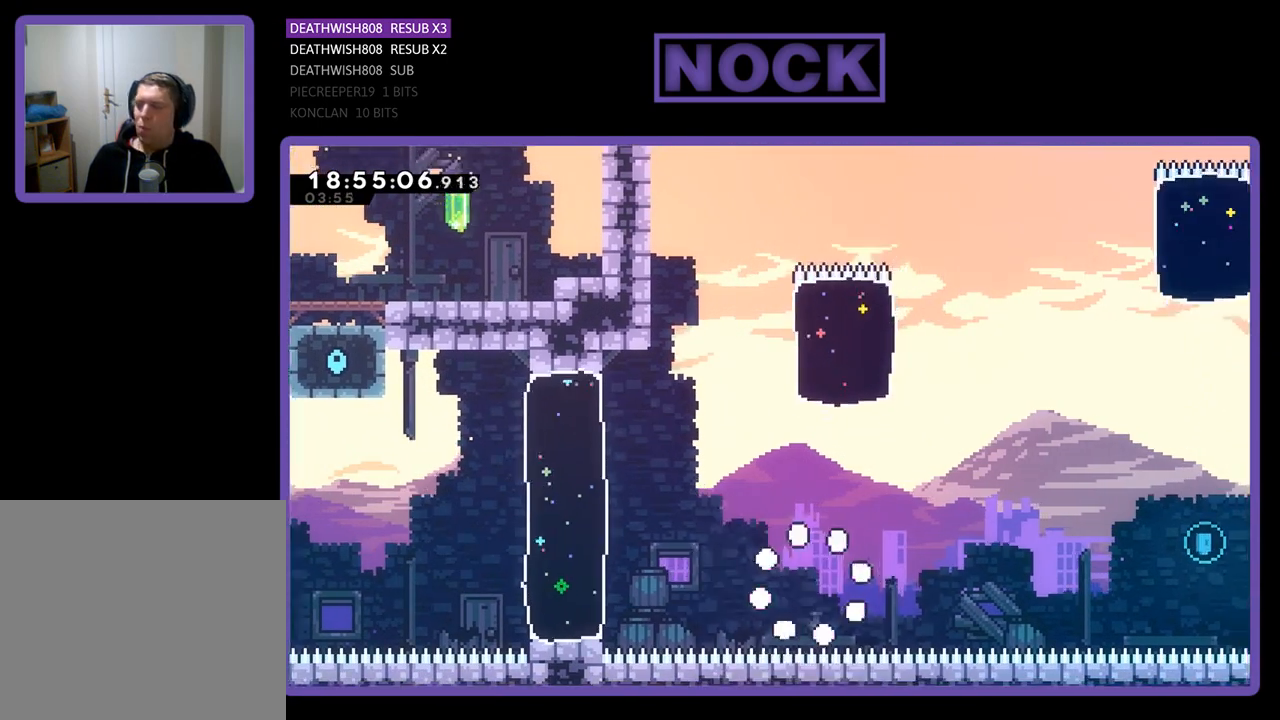
Gameplay with a controller (PlayStation layout); each line is a JSON object with the inputs held at the frame after it. "events" lists button and stick changes between this image and that frame as [ms after this image, input, new state], when the widget could be followed in between.
{"buttons": [], "left_stick": "center", "right_stick": "center", "events": []}
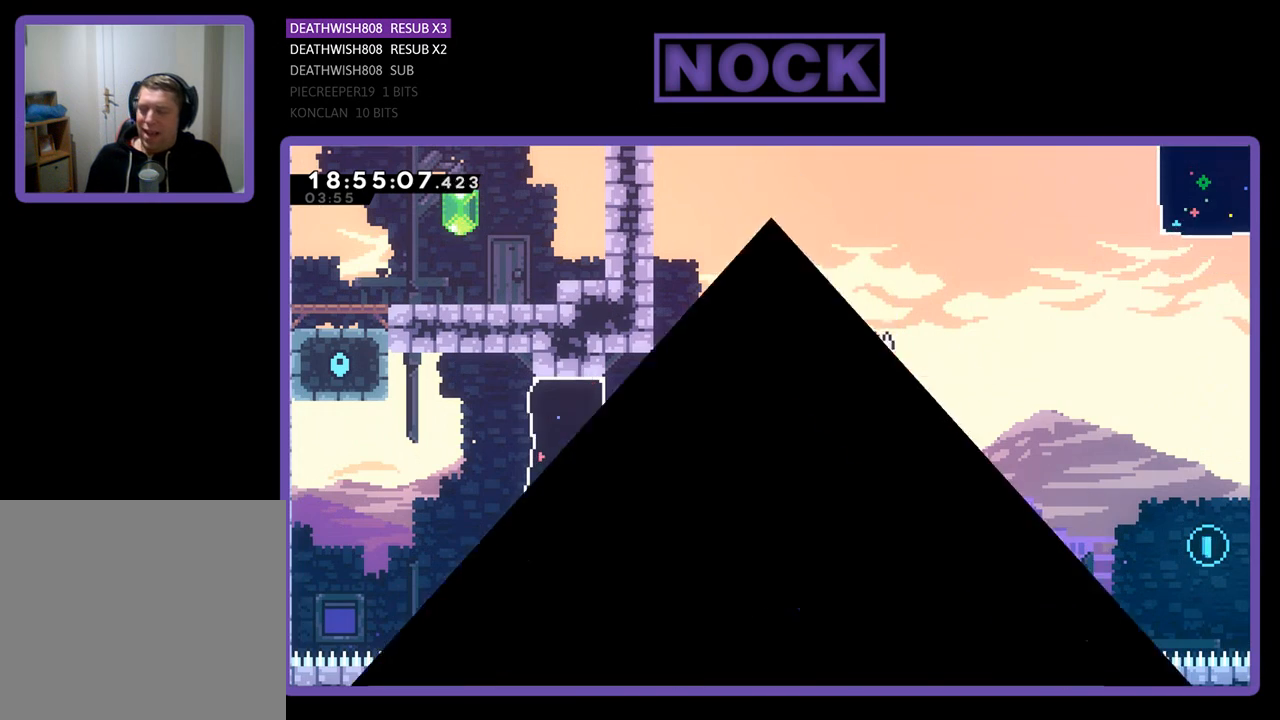
{"buttons": ["DPAD_RIGHT"], "left_stick": "center", "right_stick": "center", "events": [[467, "DPAD_RIGHT", "down"]]}
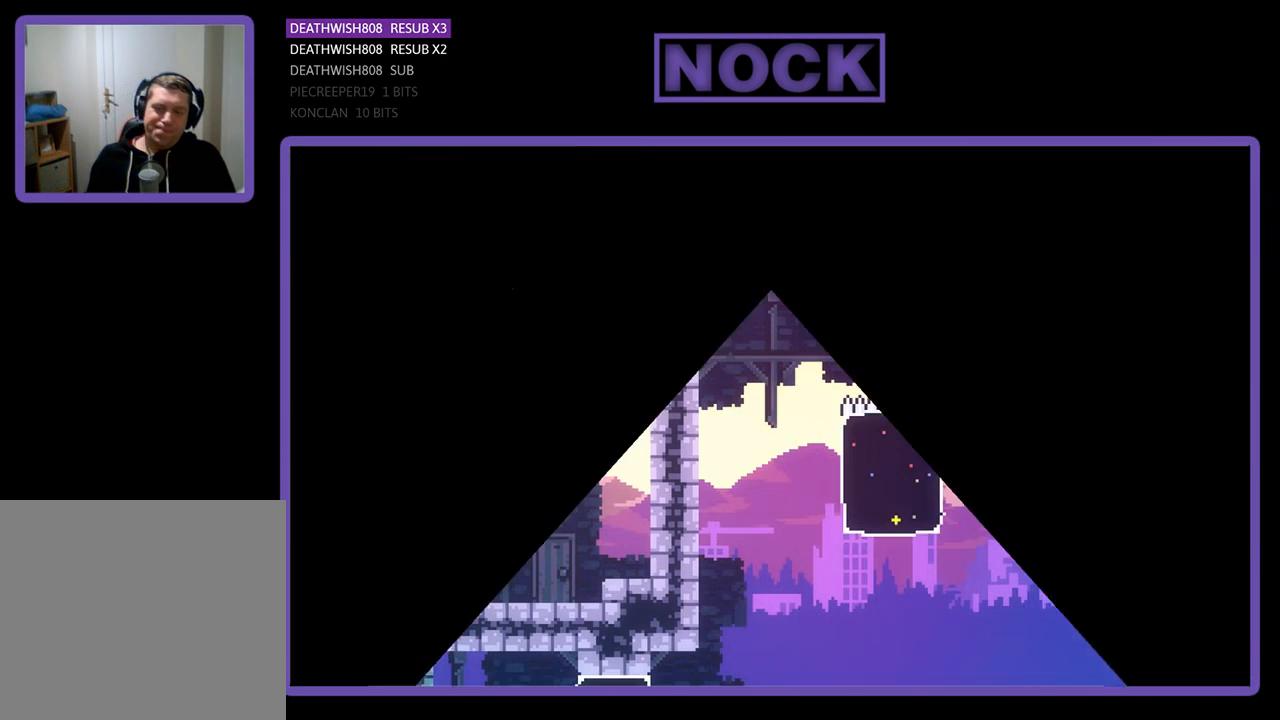
{"buttons": ["R2", "DPAD_RIGHT"], "left_stick": "center", "right_stick": "center", "events": [[467, "R2", "down"]]}
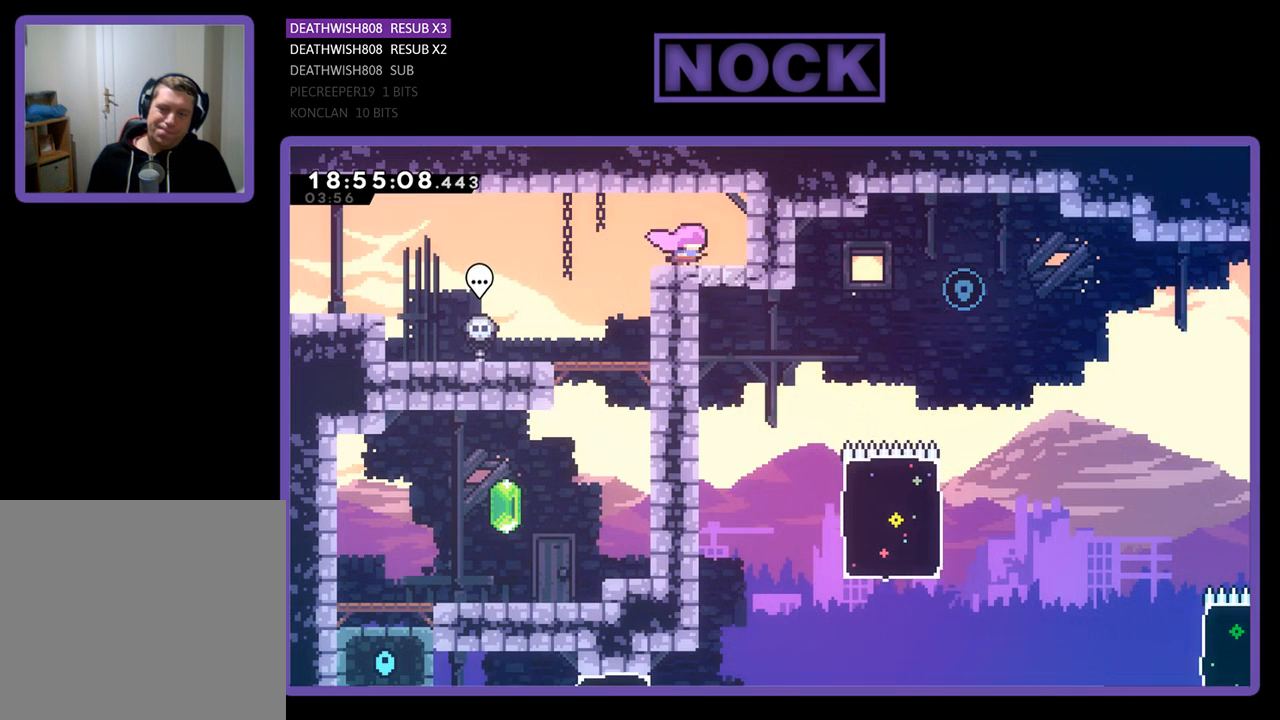
{"buttons": ["R2", "DPAD_LEFT"], "left_stick": "center", "right_stick": "center", "events": [[200, "DPAD_RIGHT", "up"], [433, "DPAD_LEFT", "down"]]}
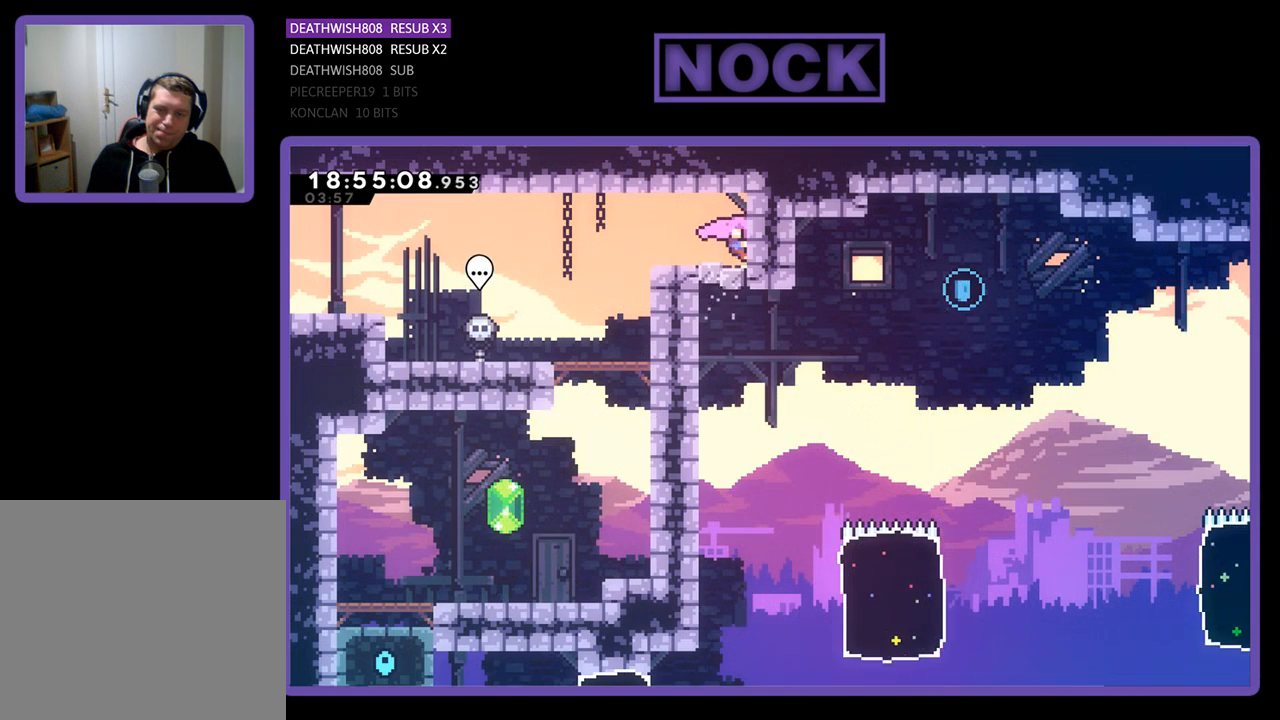
{"buttons": ["DPAD_LEFT"], "left_stick": "center", "right_stick": "center", "events": [[33, "DPAD_LEFT", "up"], [167, "DPAD_LEFT", "down"], [300, "R2", "up"], [333, "DPAD_LEFT", "up"], [500, "DPAD_LEFT", "down"]]}
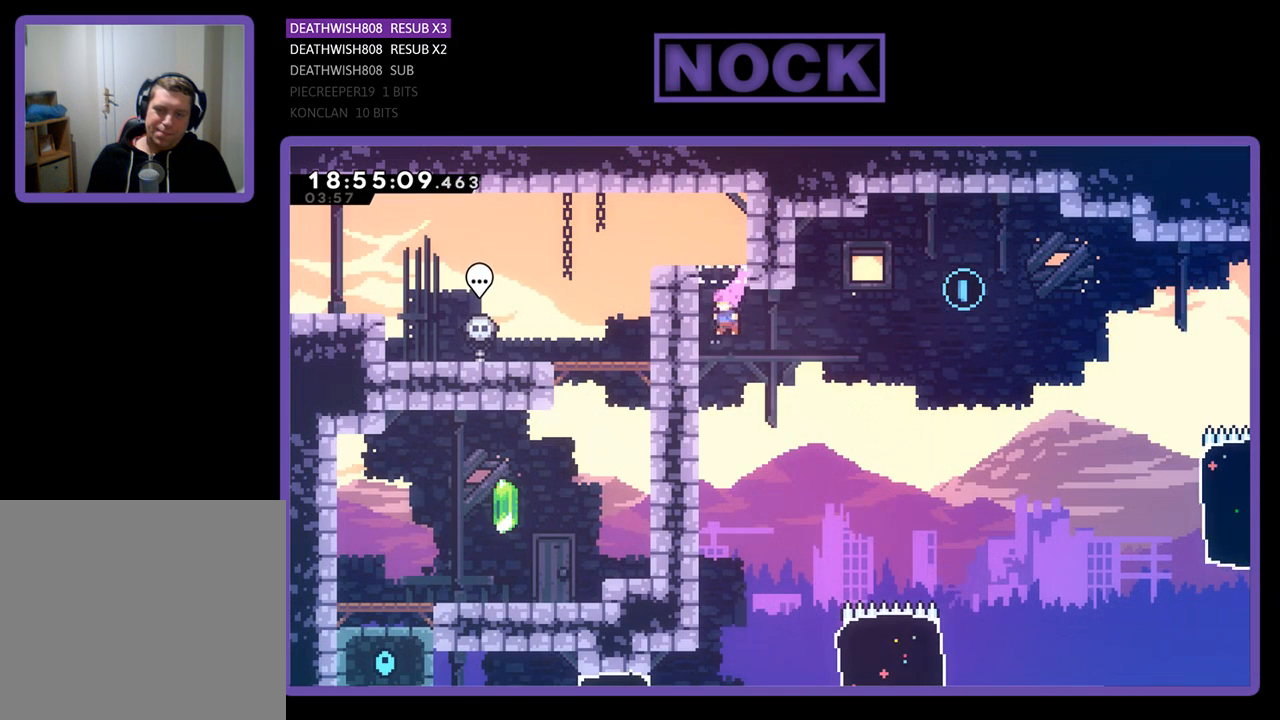
{"buttons": ["R2", "DPAD_DOWN"], "left_stick": "center", "right_stick": "center", "events": [[267, "R2", "down"], [400, "DPAD_LEFT", "up"], [500, "DPAD_DOWN", "down"]]}
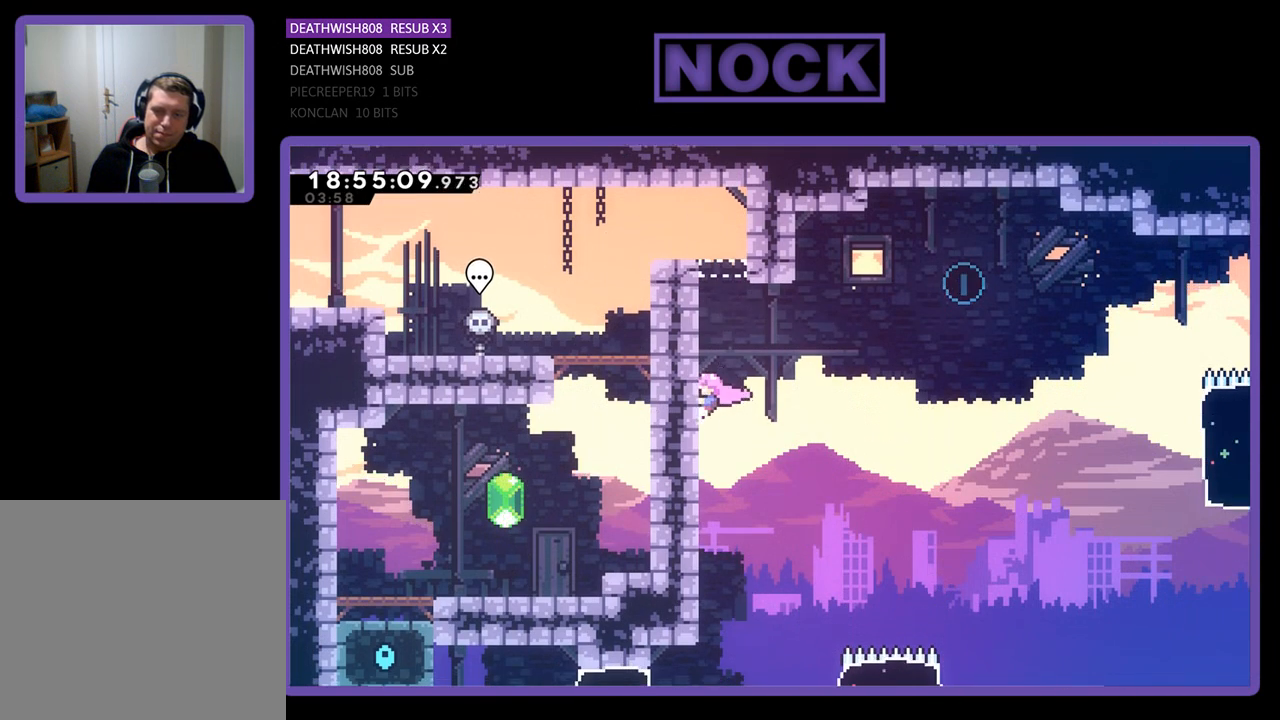
{"buttons": ["R2"], "left_stick": "center", "right_stick": "center", "events": [[300, "DPAD_DOWN", "up"]]}
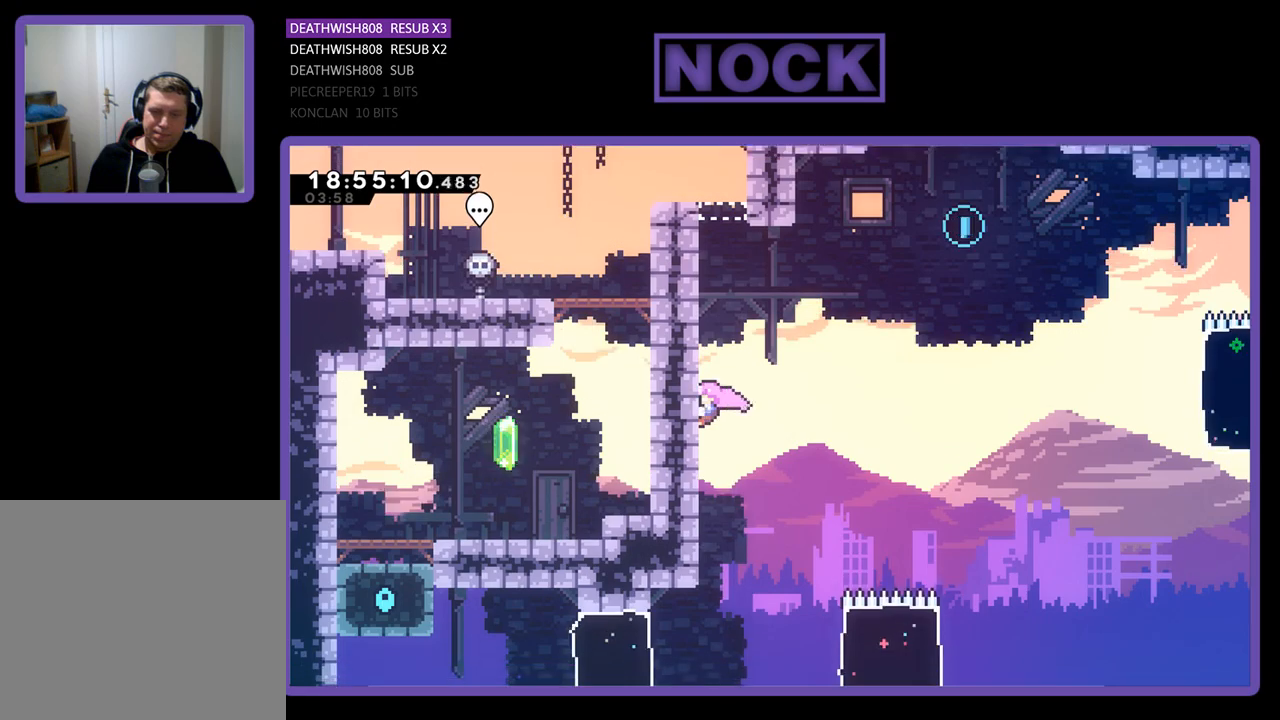
{"buttons": ["R2"], "left_stick": "center", "right_stick": "center", "events": []}
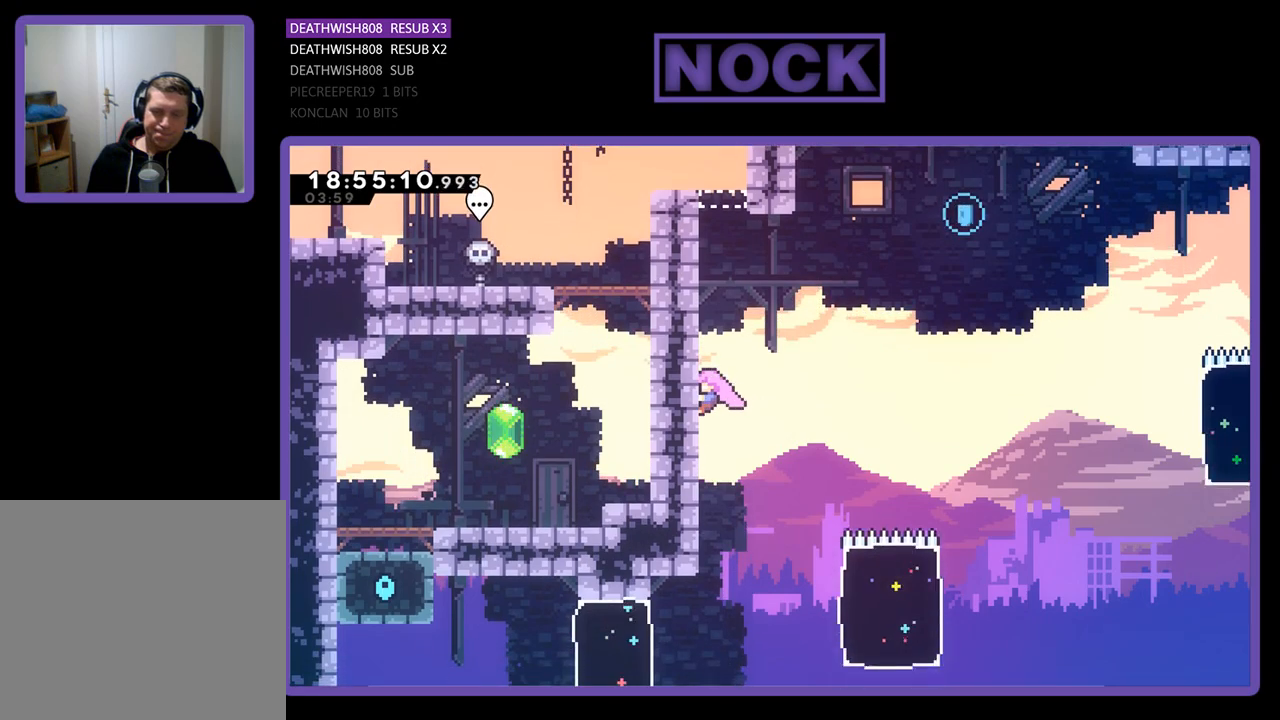
{"buttons": ["R2"], "left_stick": "center", "right_stick": "center", "events": []}
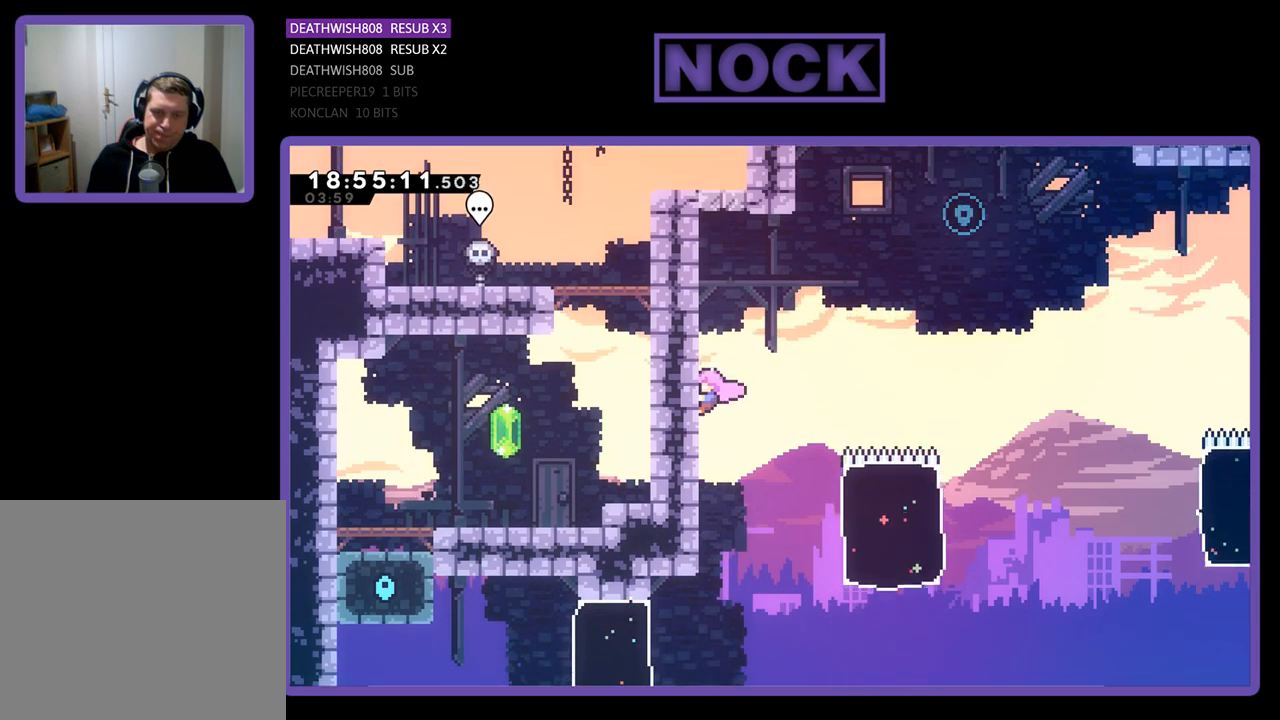
{"buttons": ["R2"], "left_stick": "center", "right_stick": "center", "events": [[233, "DPAD_DOWN", "down"], [400, "DPAD_DOWN", "up"]]}
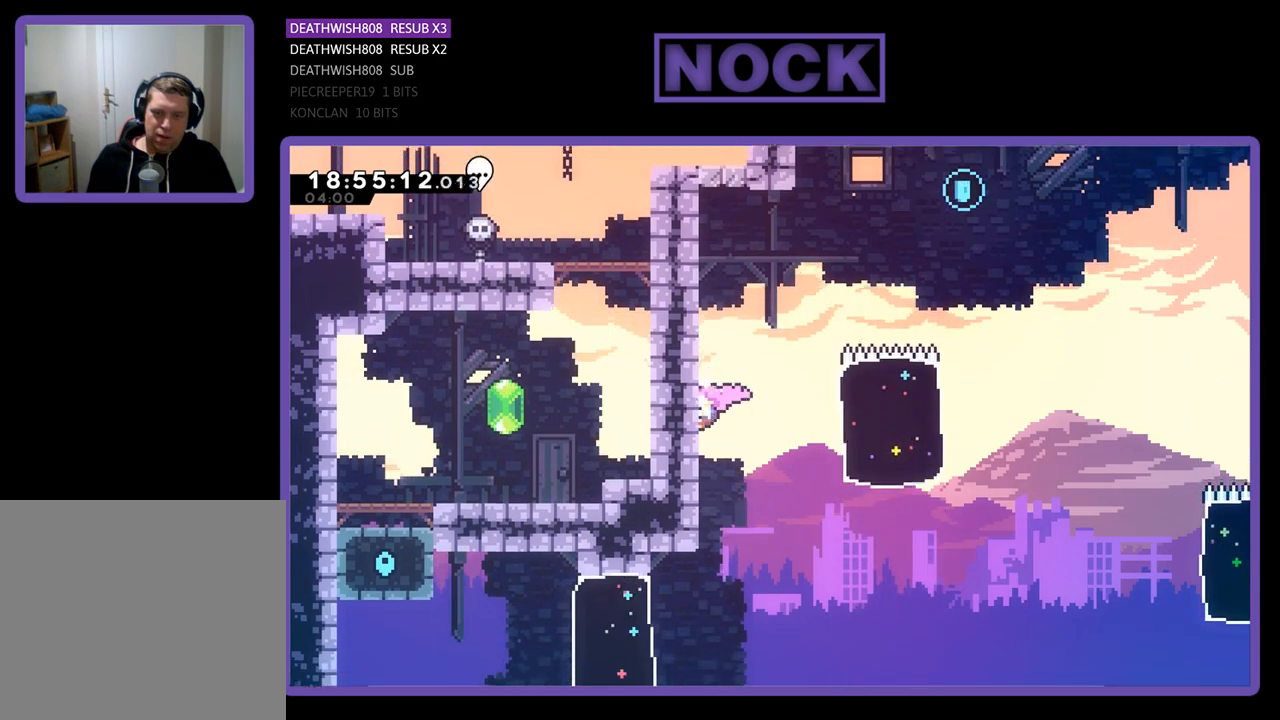
{"buttons": ["R2", "DPAD_RIGHT"], "left_stick": "center", "right_stick": "center", "events": [[67, "DPAD_RIGHT", "down"], [233, "CROSS", "down"], [400, "CROSS", "up"]]}
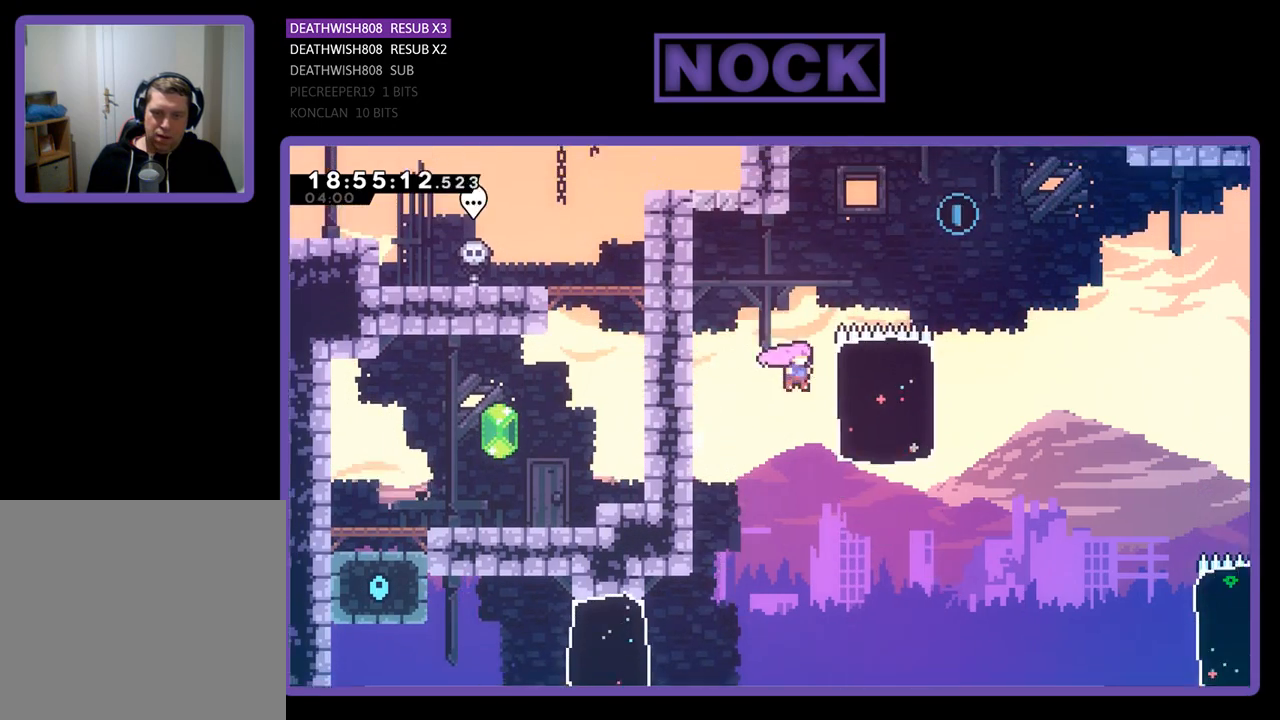
{"buttons": ["CIRCLE", "R2", "DPAD_UP", "DPAD_RIGHT"], "left_stick": "center", "right_stick": "center", "events": [[167, "DPAD_UP", "down"], [200, "CIRCLE", "down"]]}
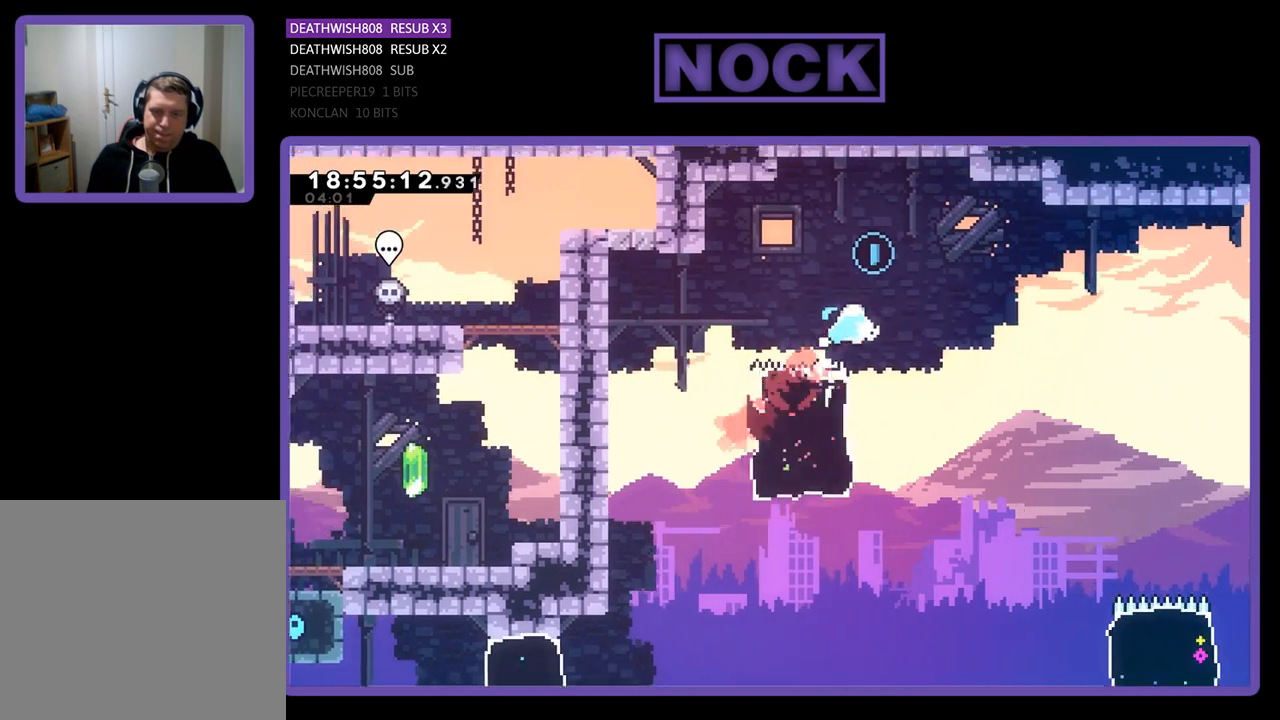
{"buttons": ["CIRCLE", "R2", "DPAD_UP", "DPAD_LEFT"], "left_stick": "center", "right_stick": "center", "events": [[200, "CIRCLE", "up"], [233, "DPAD_RIGHT", "up"], [300, "DPAD_LEFT", "down"], [333, "CIRCLE", "down"]]}
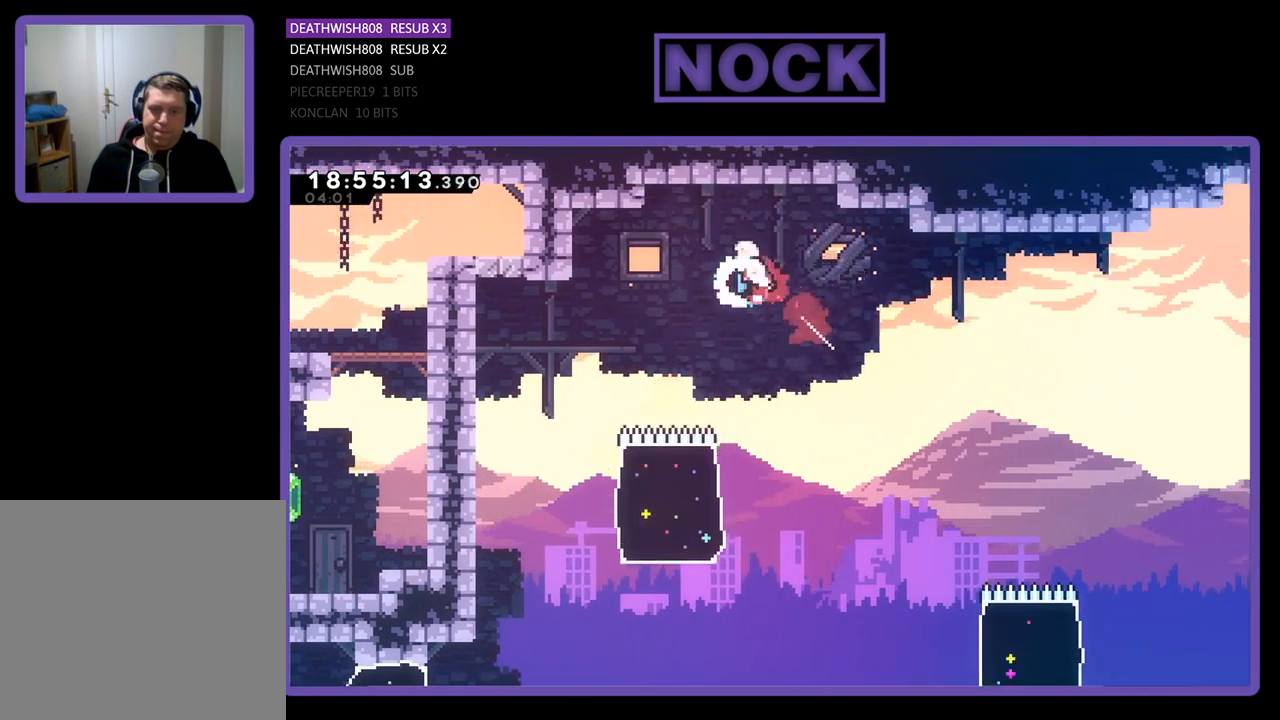
{"buttons": ["R2", "DPAD_UP", "DPAD_LEFT"], "left_stick": "center", "right_stick": "center", "events": [[167, "CIRCLE", "up"], [167, "DPAD_LEFT", "up"], [233, "DPAD_LEFT", "down"]]}
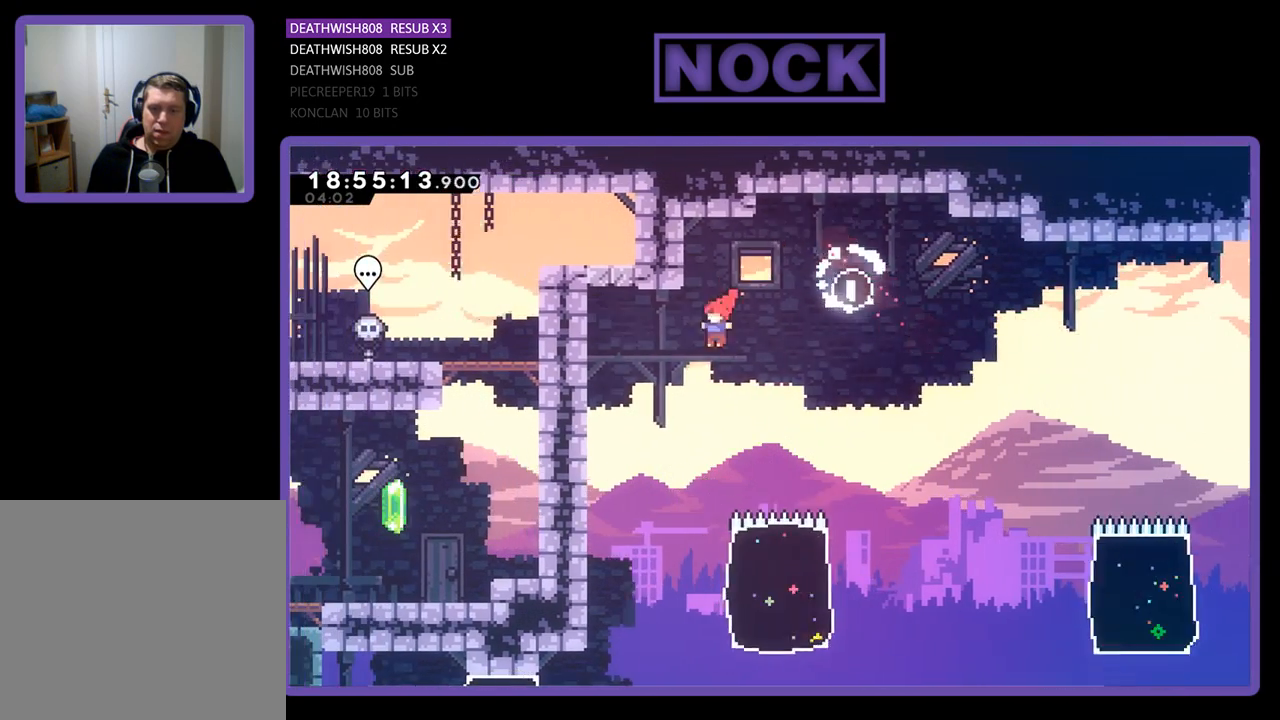
{"buttons": ["R2", "DPAD_UP", "DPAD_LEFT"], "left_stick": "center", "right_stick": "center", "events": []}
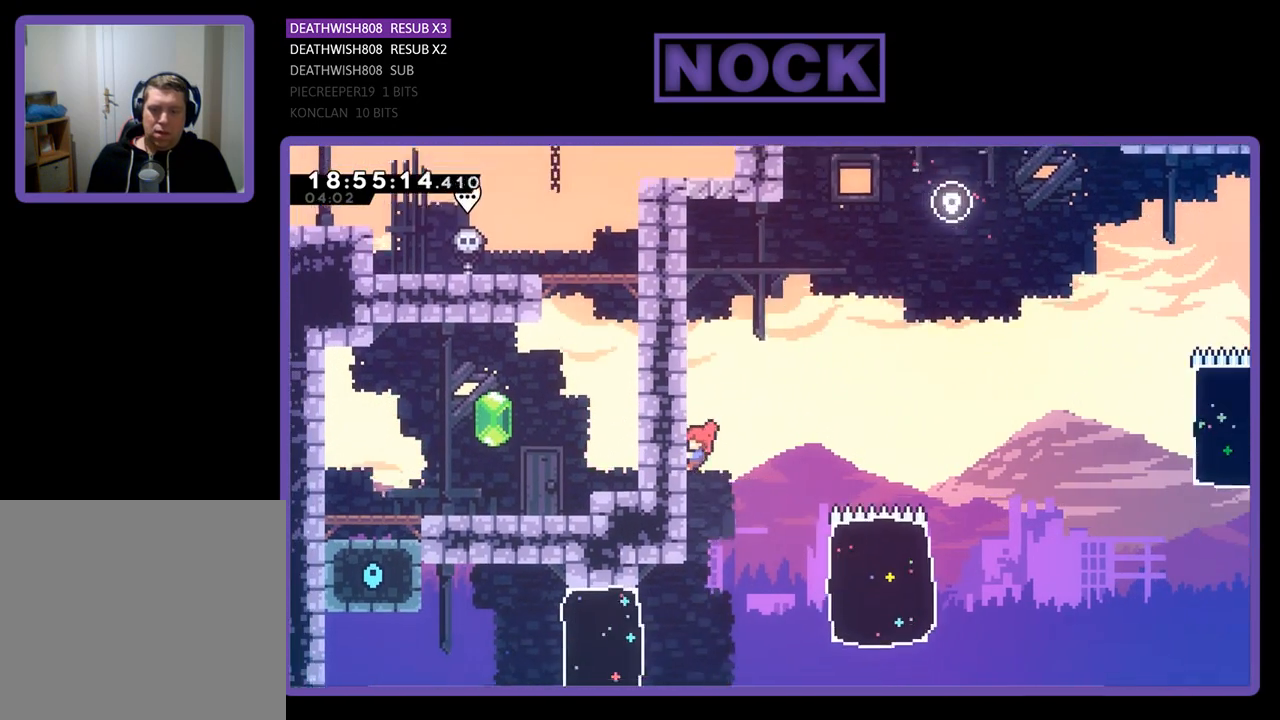
{"buttons": ["R2"], "left_stick": "center", "right_stick": "center", "events": [[167, "DPAD_UP", "up"], [200, "DPAD_LEFT", "up"]]}
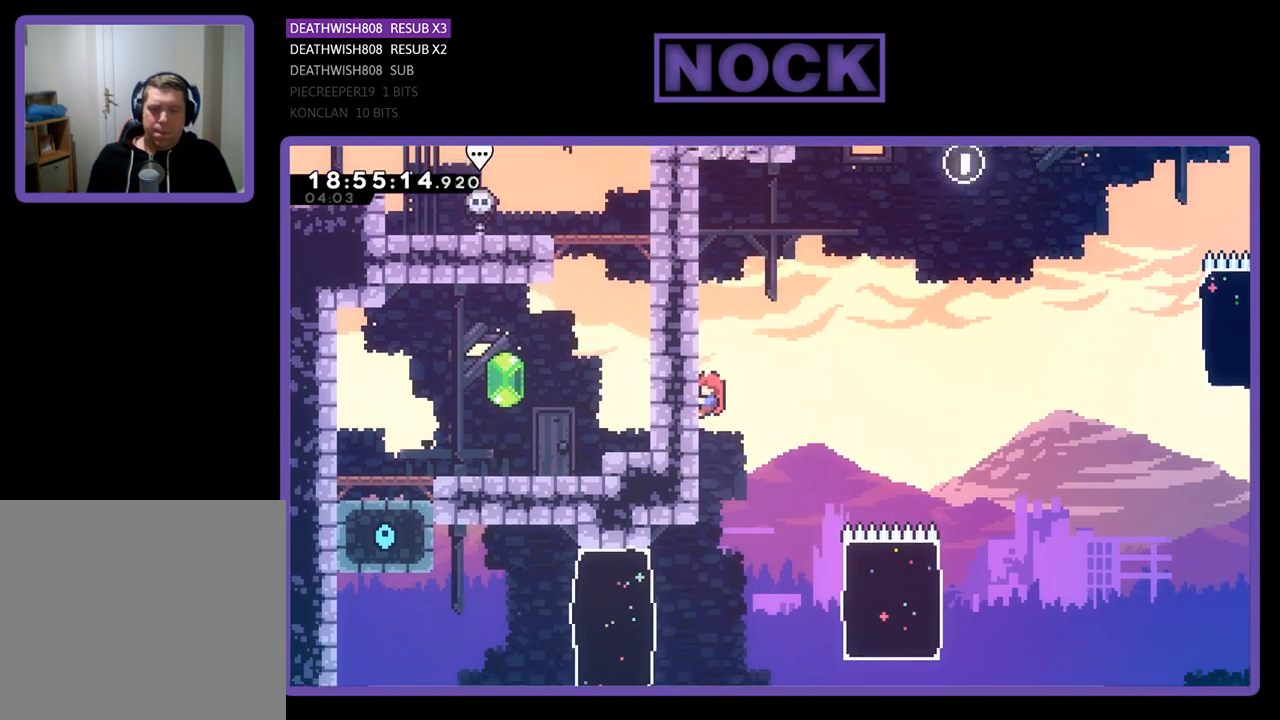
{"buttons": ["R2"], "left_stick": "center", "right_stick": "center", "events": []}
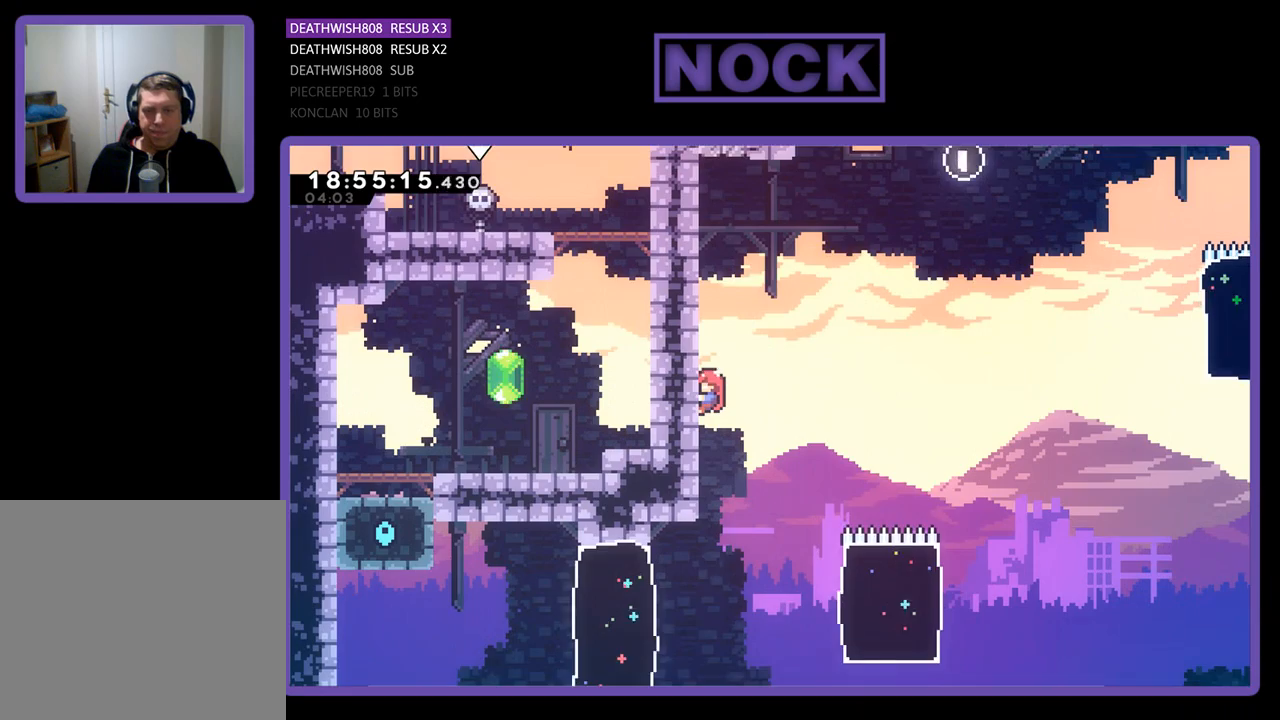
{"buttons": ["R2"], "left_stick": "center", "right_stick": "center", "events": [[200, "DPAD_DOWN", "down"], [367, "DPAD_DOWN", "up"]]}
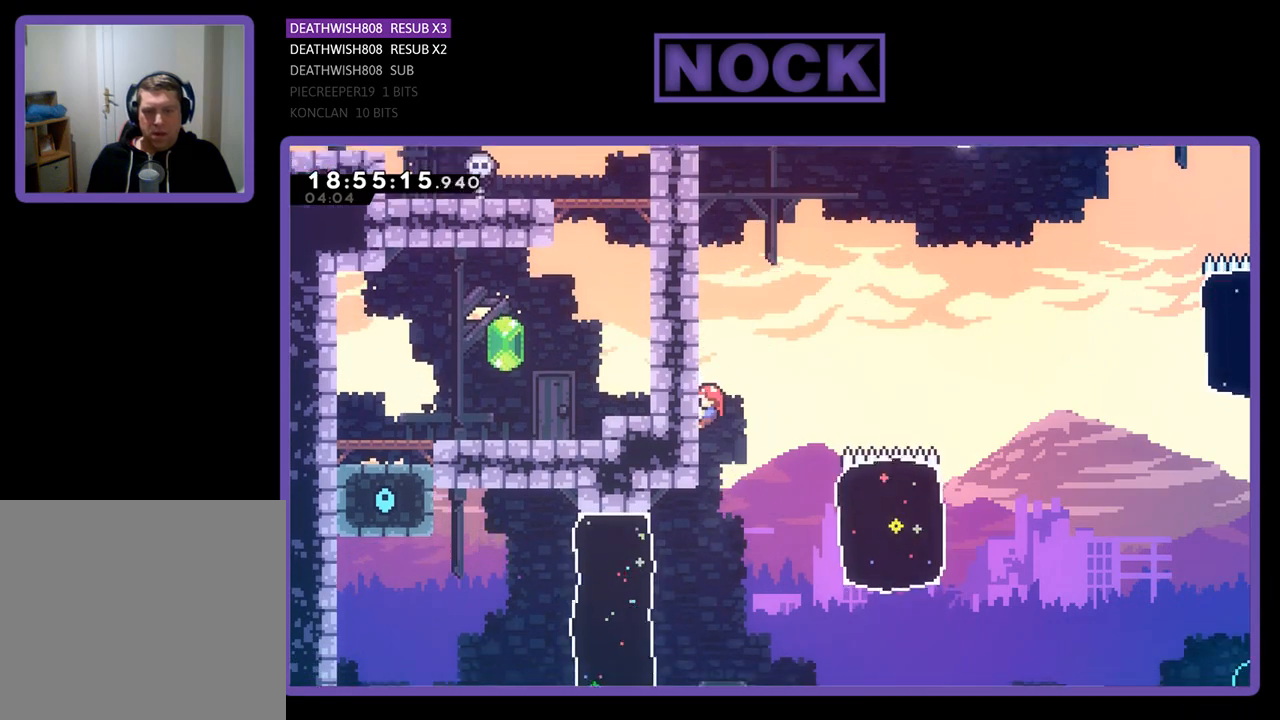
{"buttons": ["R2"], "left_stick": "center", "right_stick": "center", "events": []}
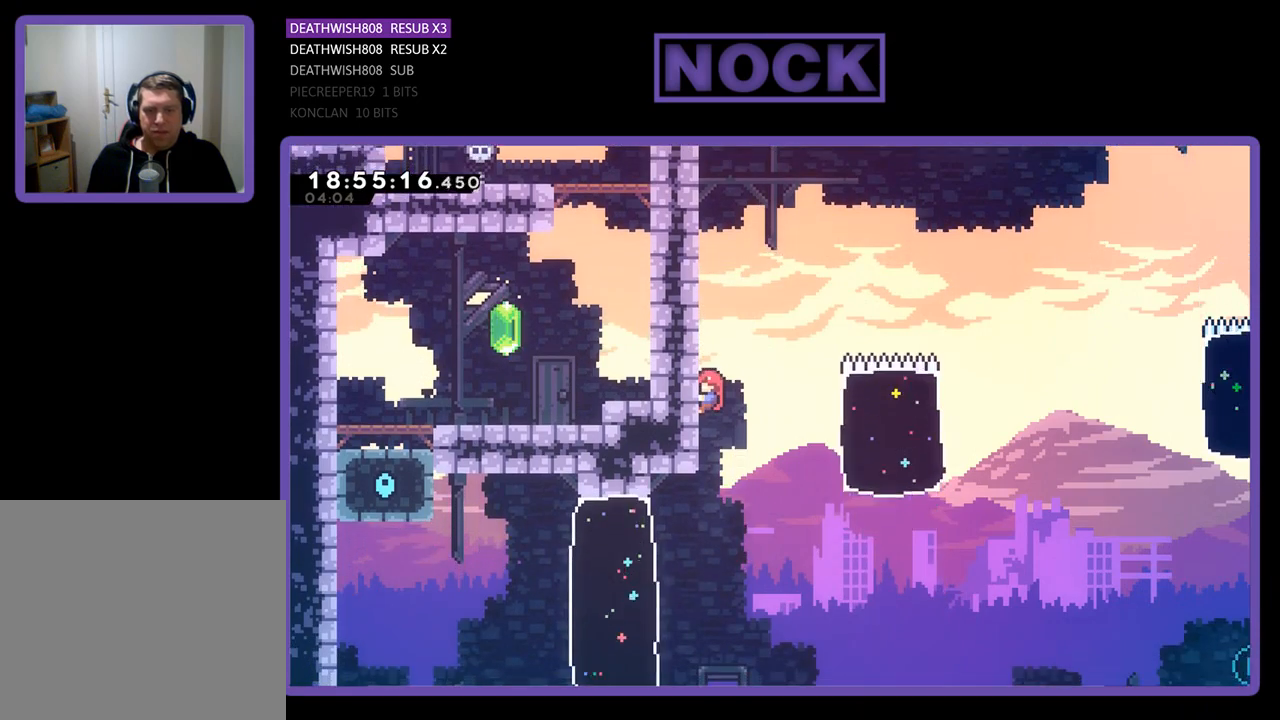
{"buttons": ["CROSS", "R2", "DPAD_RIGHT"], "left_stick": "center", "right_stick": "center", "events": [[300, "DPAD_RIGHT", "down"], [333, "CROSS", "down"]]}
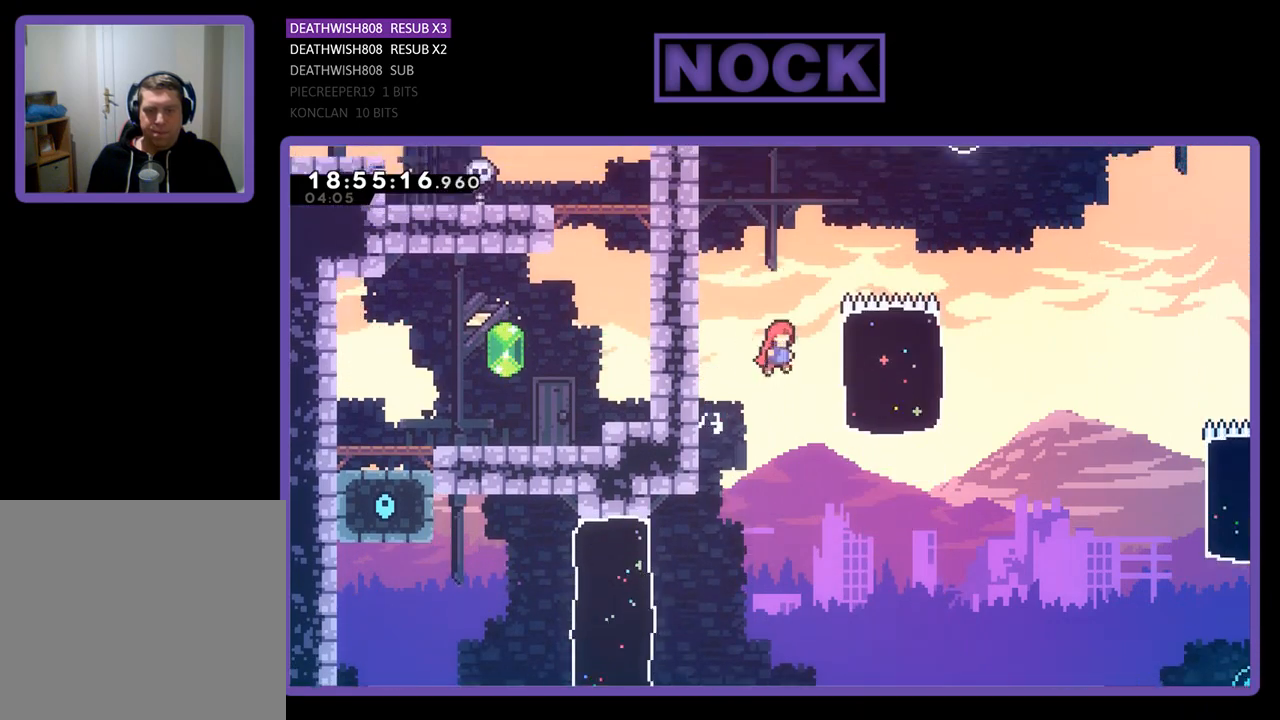
{"buttons": ["CIRCLE", "R2", "DPAD_RIGHT"], "left_stick": "center", "right_stick": "center", "events": [[33, "CROSS", "up"], [233, "CIRCLE", "down"]]}
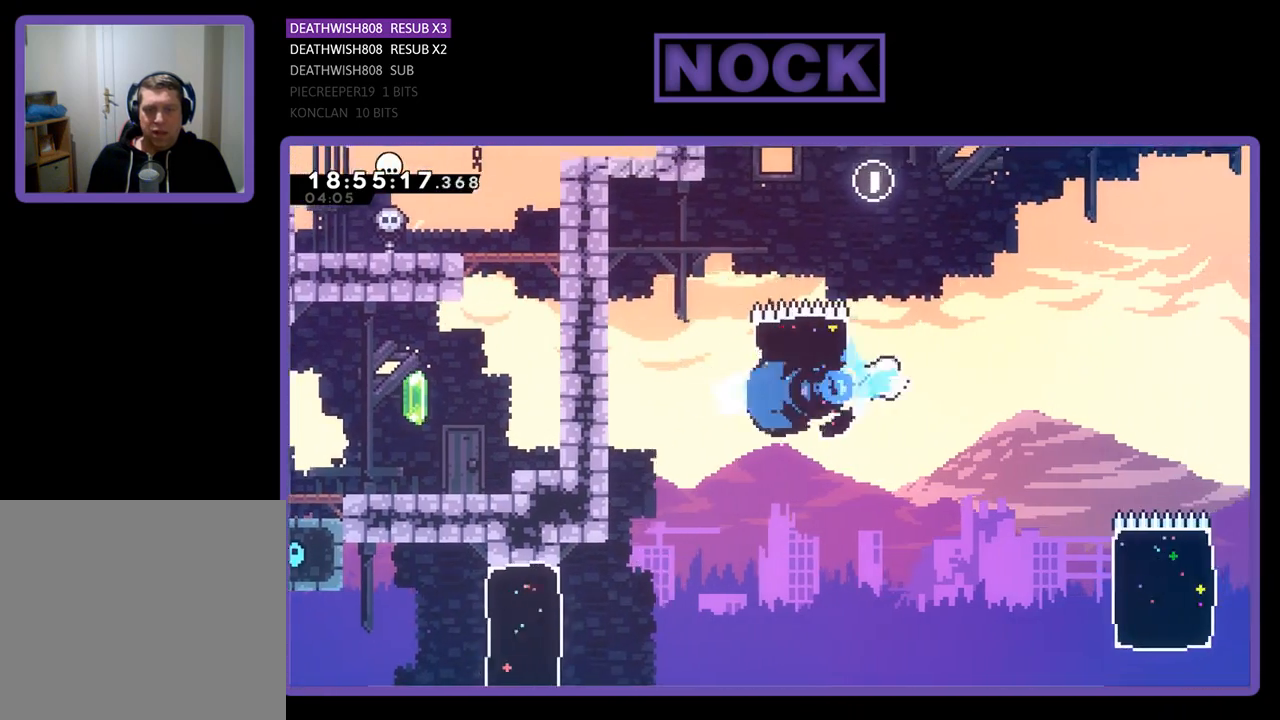
{"buttons": ["R2", "DPAD_RIGHT"], "left_stick": "center", "right_stick": "center", "events": [[67, "CIRCLE", "up"], [200, "DPAD_UP", "down"], [233, "DPAD_RIGHT", "up"], [267, "DPAD_UP", "up"], [500, "DPAD_RIGHT", "down"]]}
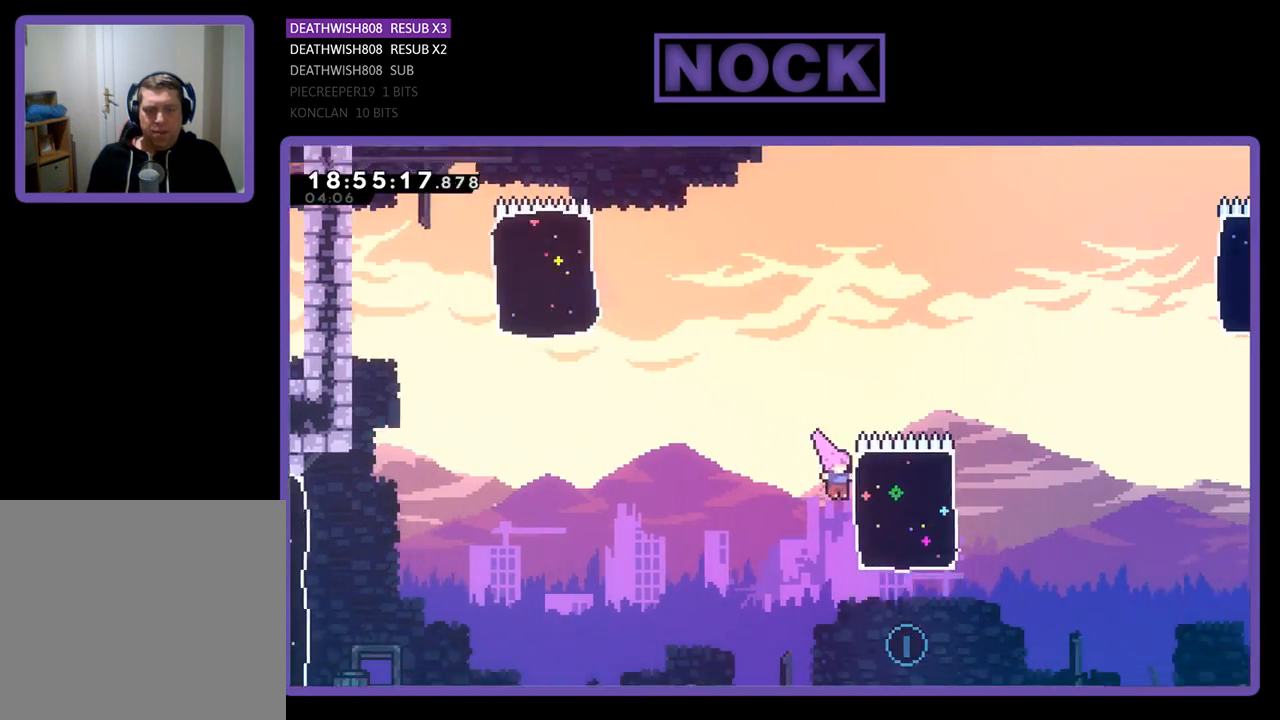
{"buttons": ["R2", "DPAD_UP", "DPAD_RIGHT"], "left_stick": "center", "right_stick": "center", "events": [[100, "CIRCLE", "down"], [233, "DPAD_UP", "down"], [500, "CIRCLE", "up"]]}
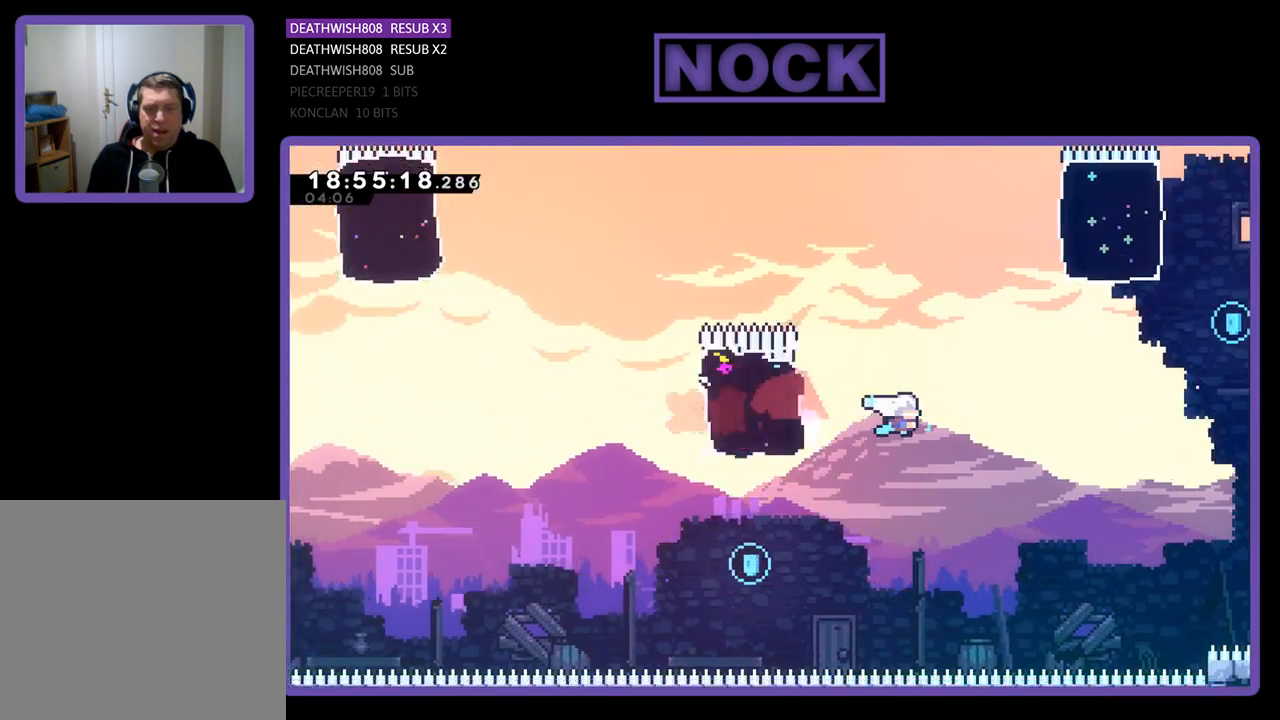
{"buttons": ["CIRCLE", "R2", "DPAD_UP", "DPAD_RIGHT"], "left_stick": "center", "right_stick": "center", "events": [[200, "CIRCLE", "down"]]}
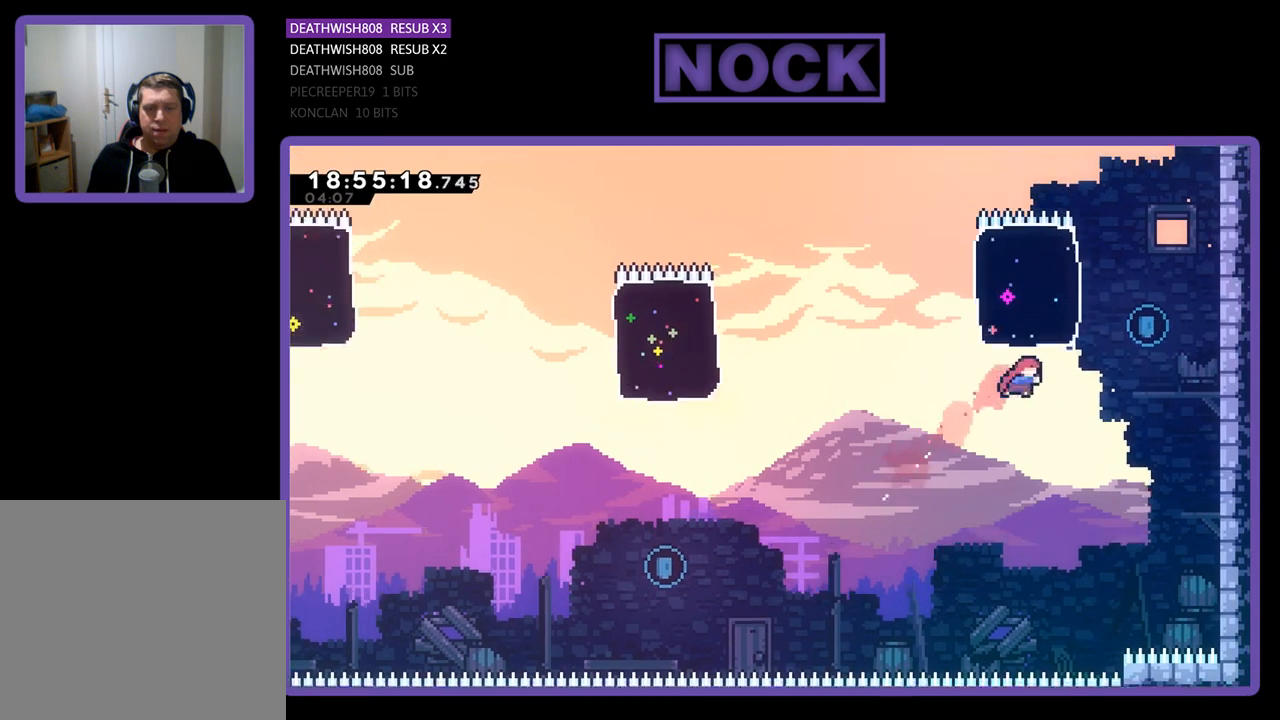
{"buttons": ["CIRCLE", "R2", "DPAD_UP"], "left_stick": "center", "right_stick": "center", "events": [[200, "CIRCLE", "up"], [267, "CIRCLE", "down"], [400, "DPAD_RIGHT", "up"]]}
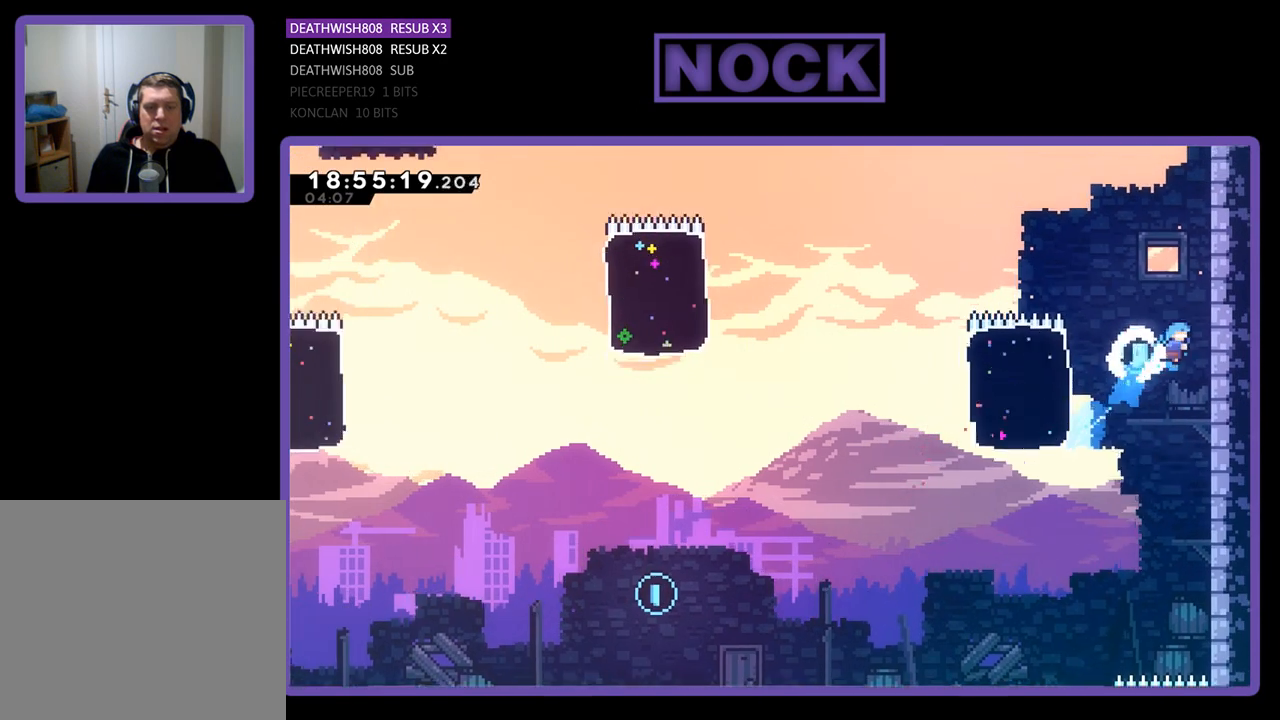
{"buttons": ["R2"], "left_stick": "center", "right_stick": "center", "events": [[133, "DPAD_RIGHT", "down"], [233, "CIRCLE", "up"], [400, "DPAD_RIGHT", "up"], [433, "DPAD_UP", "up"]]}
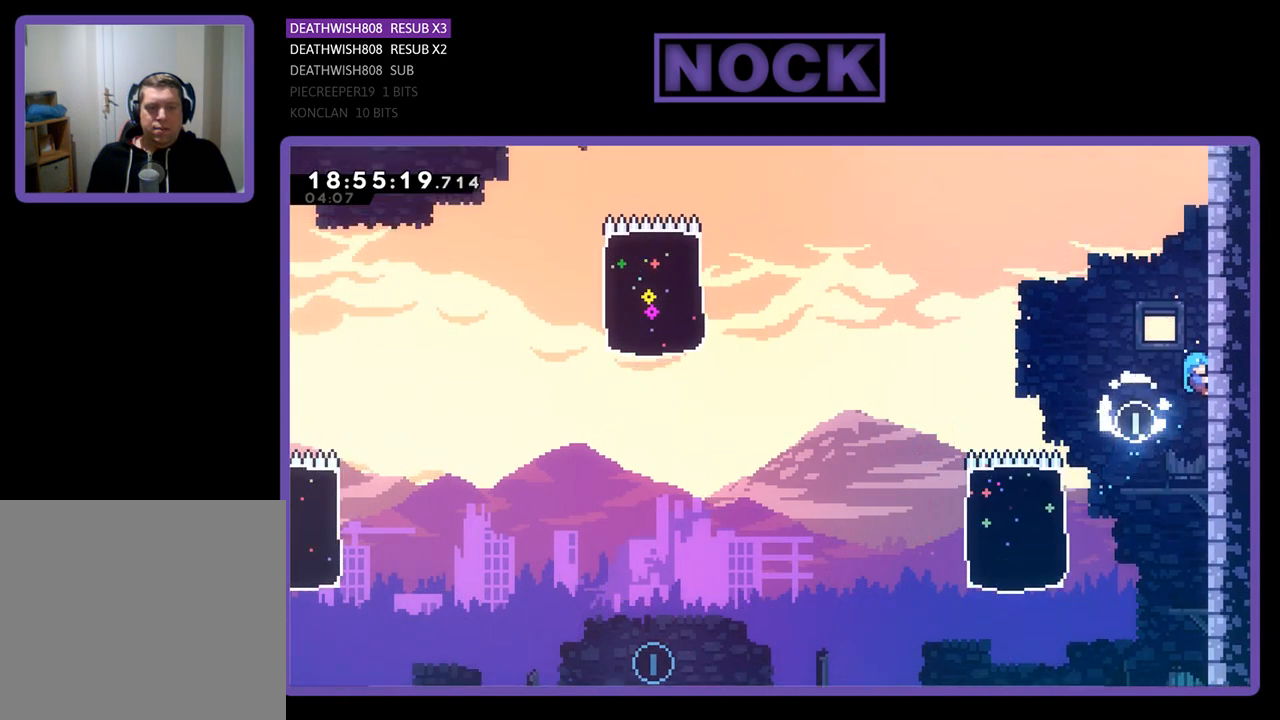
{"buttons": ["R2", "DPAD_LEFT"], "left_stick": "center", "right_stick": "center", "events": [[100, "DPAD_DOWN", "down"], [400, "DPAD_LEFT", "down"], [433, "DPAD_DOWN", "up"]]}
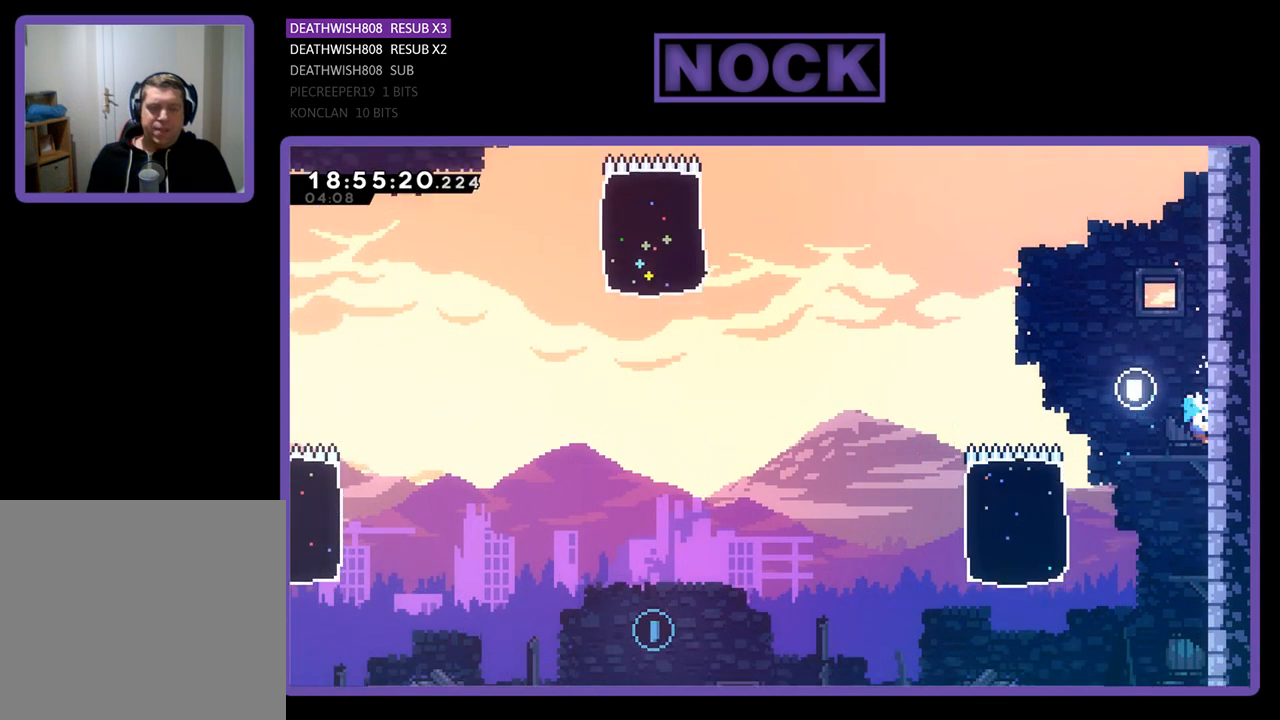
{"buttons": ["R2"], "left_stick": "center", "right_stick": "center", "events": [[467, "DPAD_LEFT", "up"]]}
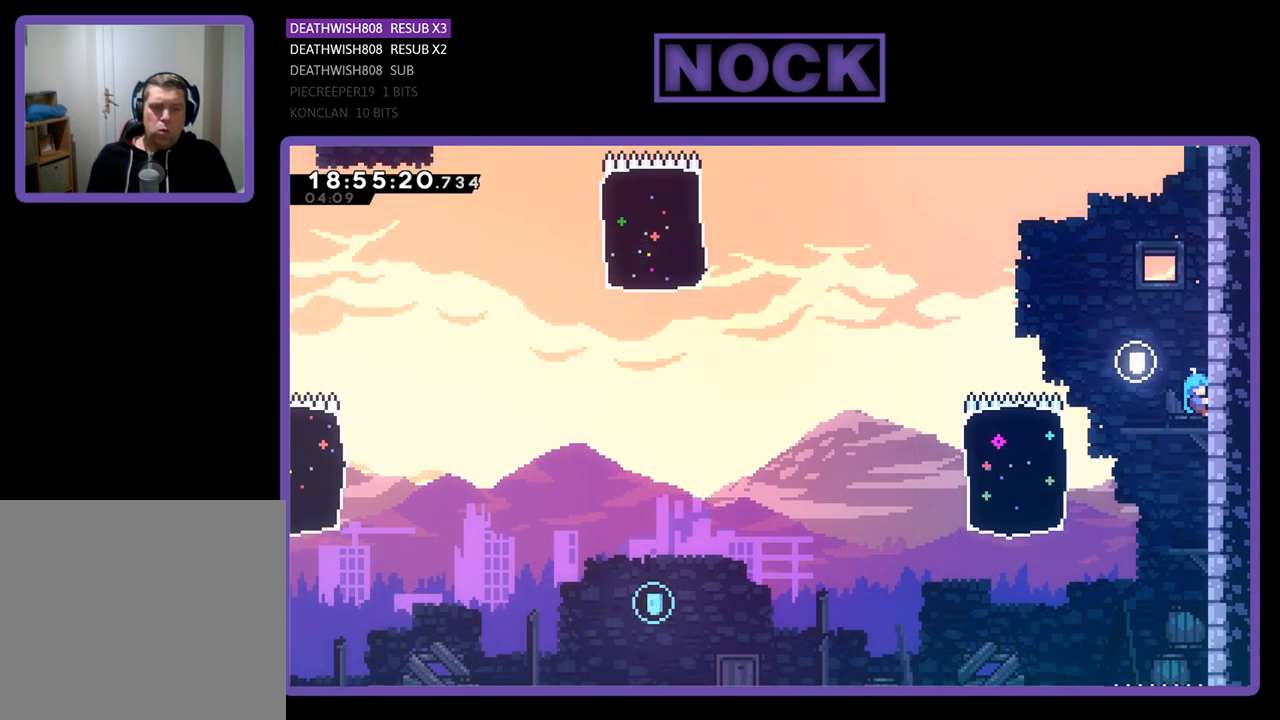
{"buttons": [], "left_stick": "center", "right_stick": "center", "events": [[167, "DPAD_LEFT", "down"], [233, "DPAD_LEFT", "up"], [267, "R2", "up"]]}
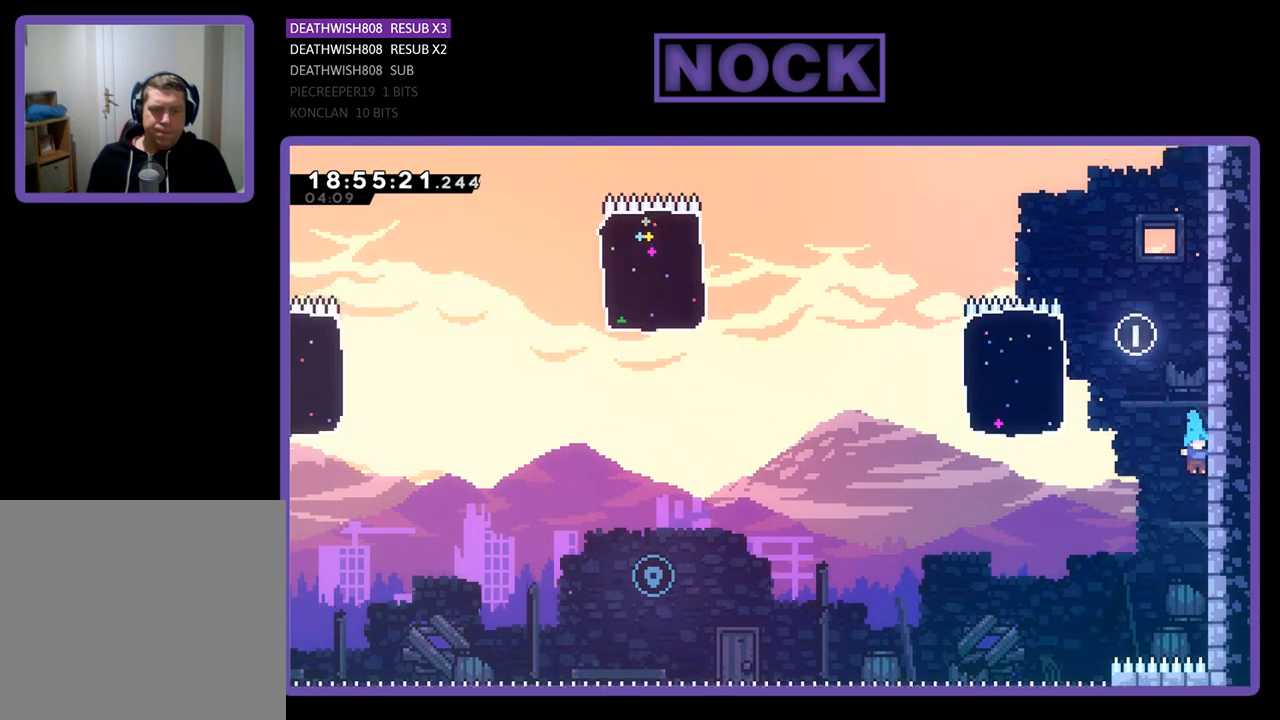
{"buttons": [], "left_stick": "center", "right_stick": "center", "events": []}